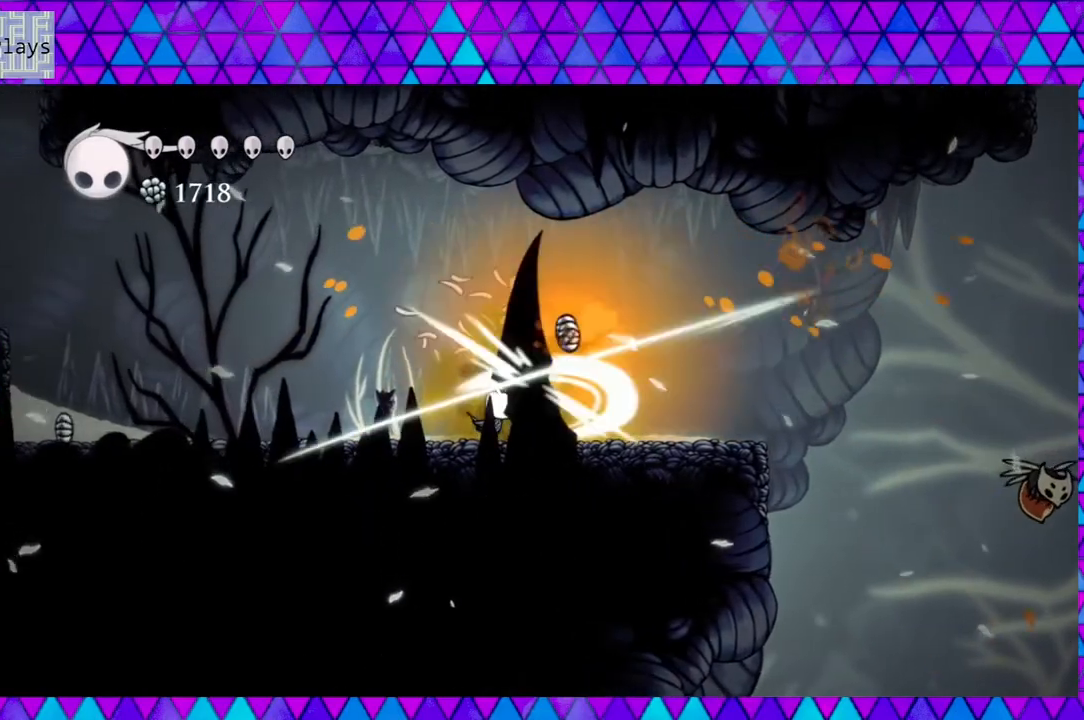
Gameplay with a controller (Nintendo layout); each line is a JSON object with the inputs held at the frame after it. "events" lists button and stick changes between this image and that frame as [ms after this image, input, new state], when the widget could be followed in between. Not read: L3 R3.
{"buttons": ["DPAD_RIGHT"], "left_stick": "center", "right_stick": "center", "events": [[33, "Y", "up"], [383, "DPAD_RIGHT", "down"]]}
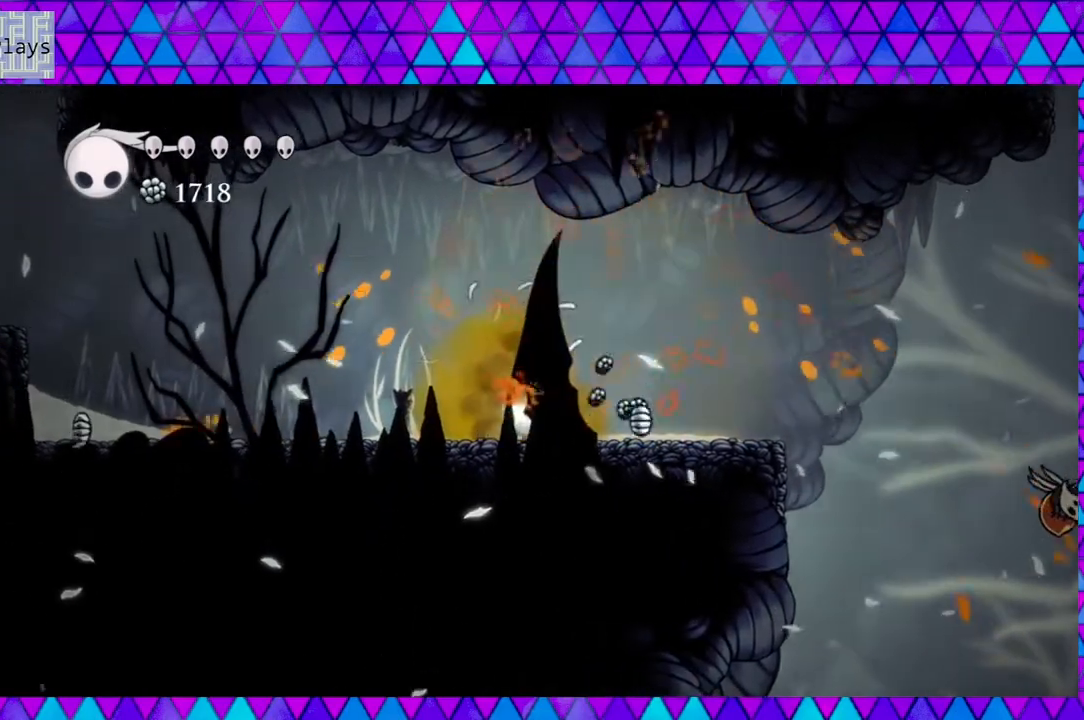
{"buttons": ["DPAD_RIGHT"], "left_stick": "center", "right_stick": "center", "events": []}
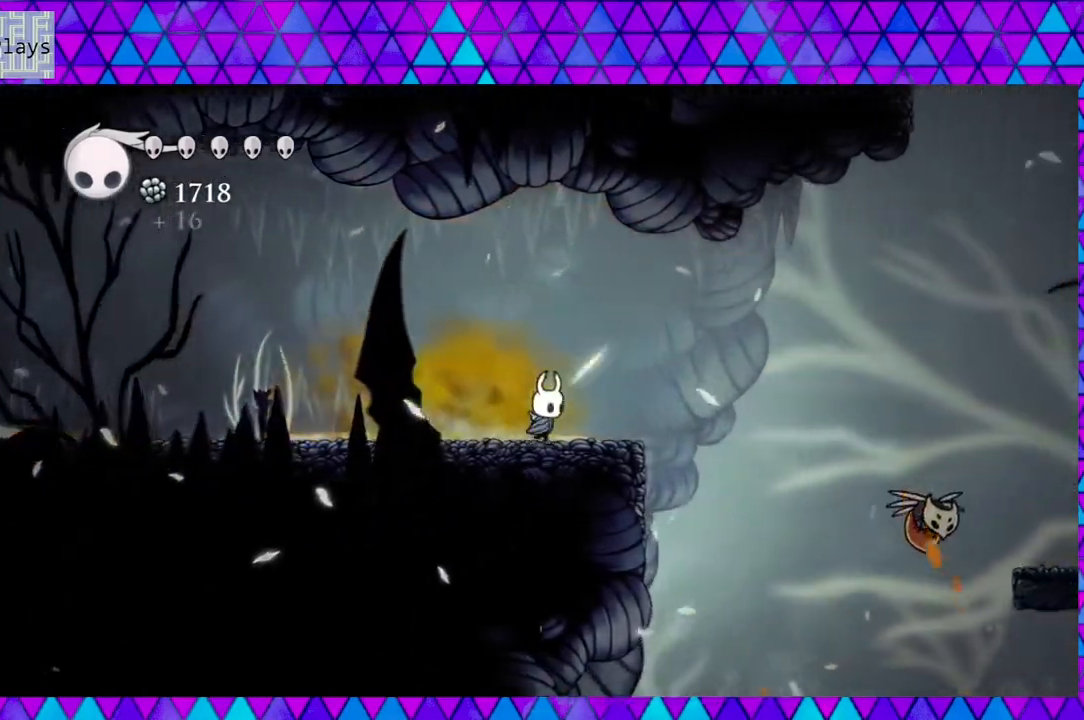
{"buttons": ["DPAD_RIGHT"], "left_stick": "center", "right_stick": "center", "events": [[217, "B", "down"], [433, "B", "up"]]}
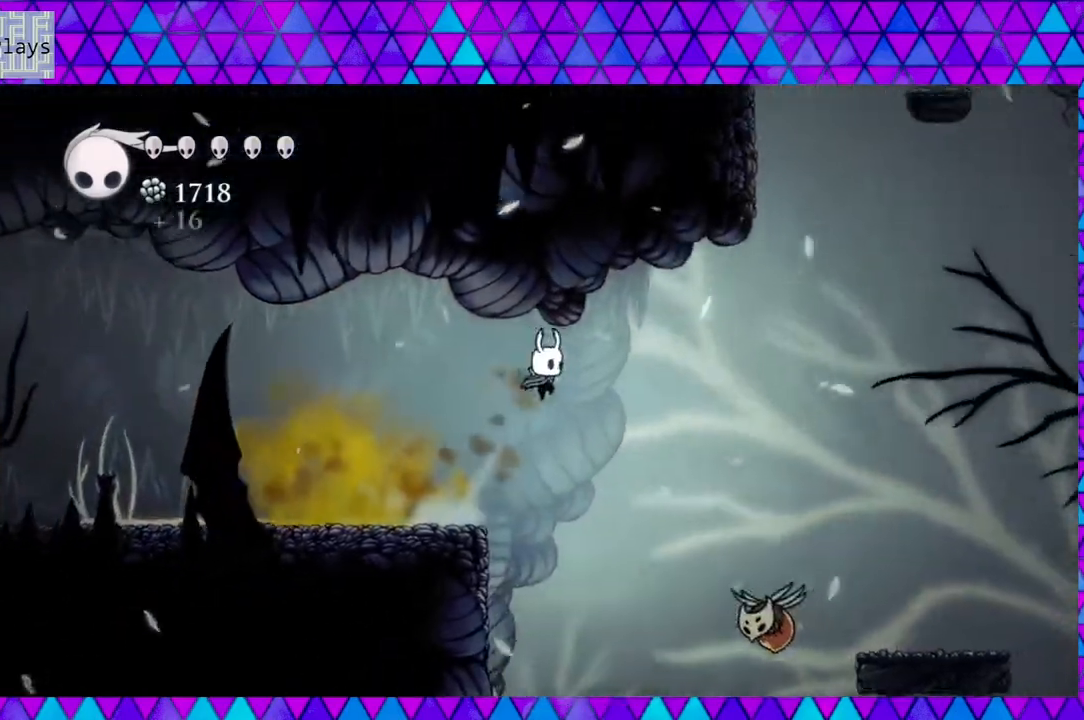
{"buttons": ["Y", "DPAD_RIGHT"], "left_stick": "center", "right_stick": "center", "events": [[400, "Y", "down"]]}
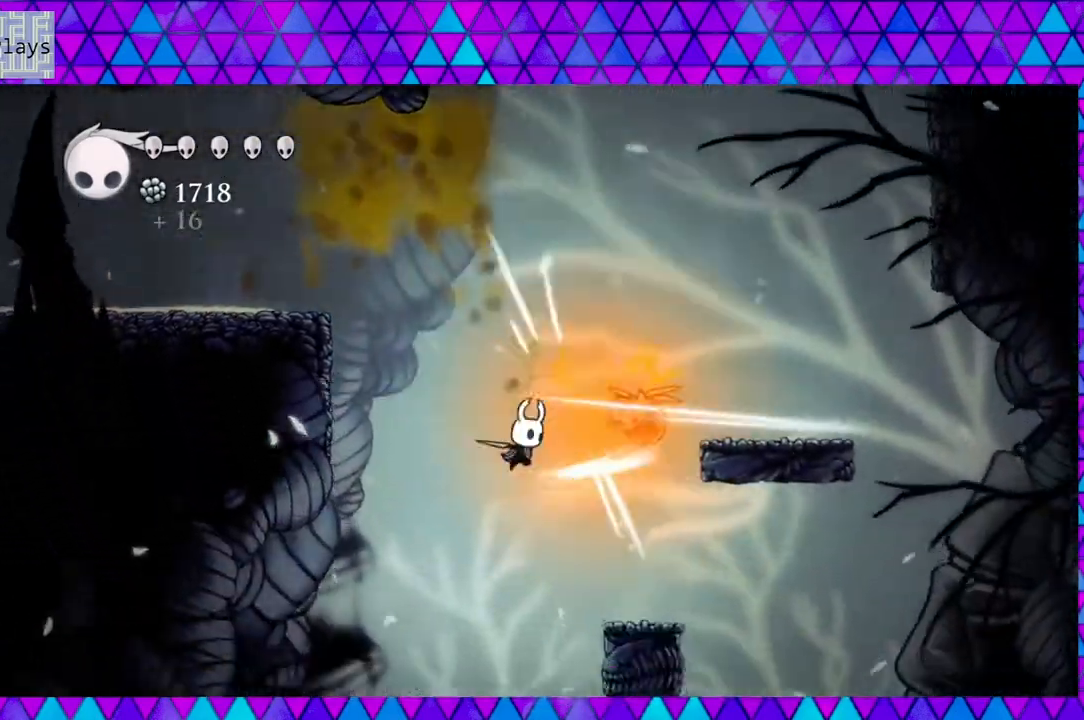
{"buttons": ["R2", "DPAD_RIGHT"], "left_stick": "center", "right_stick": "center", "events": [[117, "Y", "up"], [350, "R2", "down"]]}
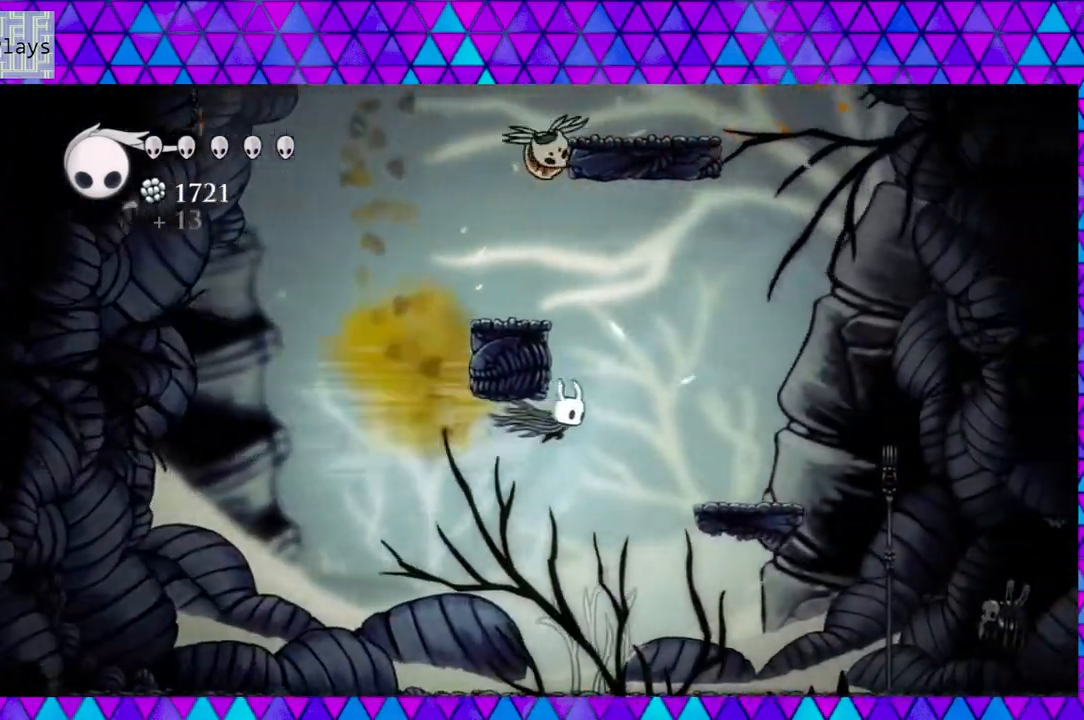
{"buttons": [], "left_stick": "center", "right_stick": "center", "events": [[317, "R2", "up"], [450, "DPAD_RIGHT", "up"]]}
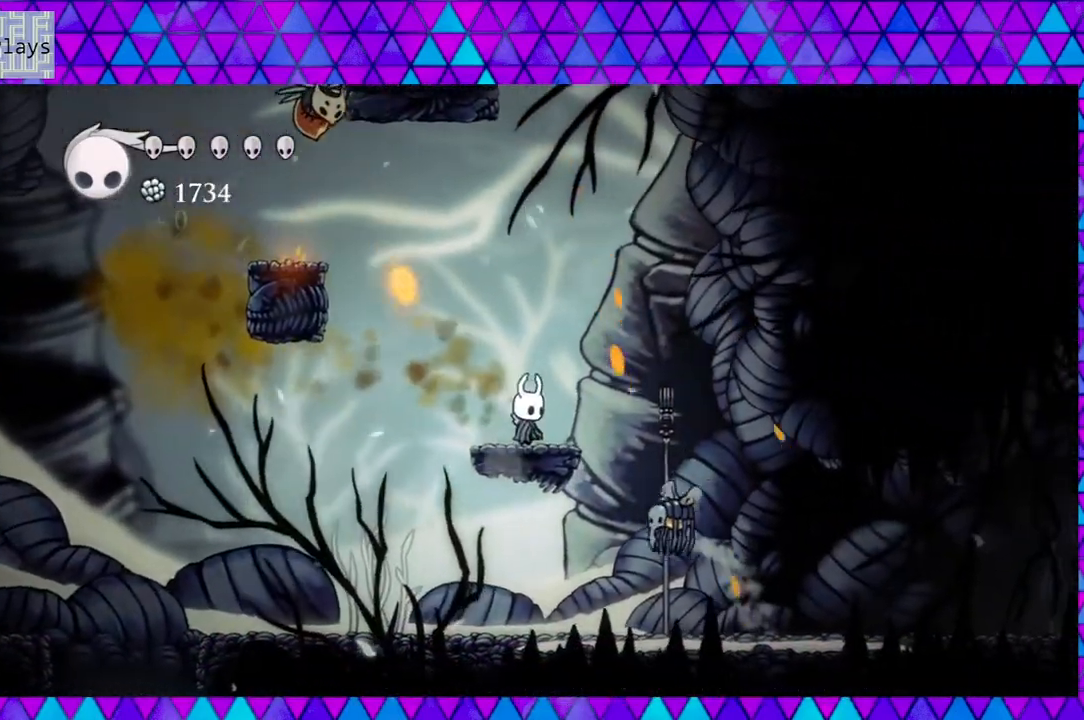
{"buttons": ["DPAD_LEFT"], "left_stick": "center", "right_stick": "center", "events": [[67, "DPAD_LEFT", "down"]]}
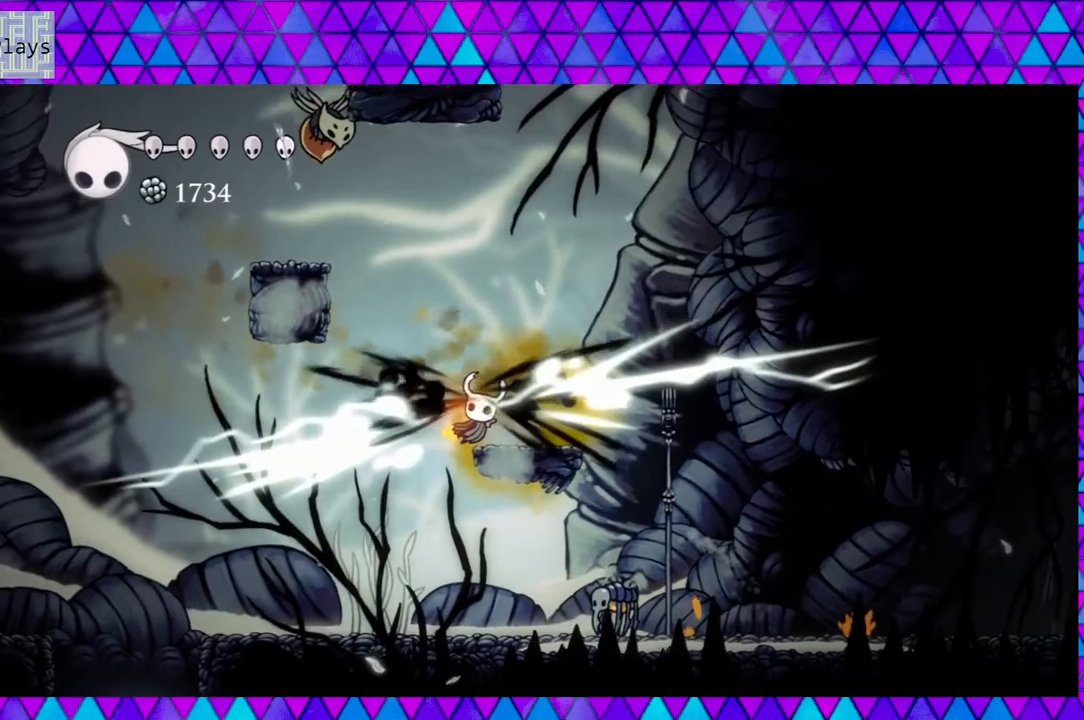
{"buttons": ["R2", "DPAD_RIGHT"], "left_stick": "center", "right_stick": "center", "events": [[67, "DPAD_LEFT", "up"], [133, "DPAD_RIGHT", "down"], [467, "R2", "down"]]}
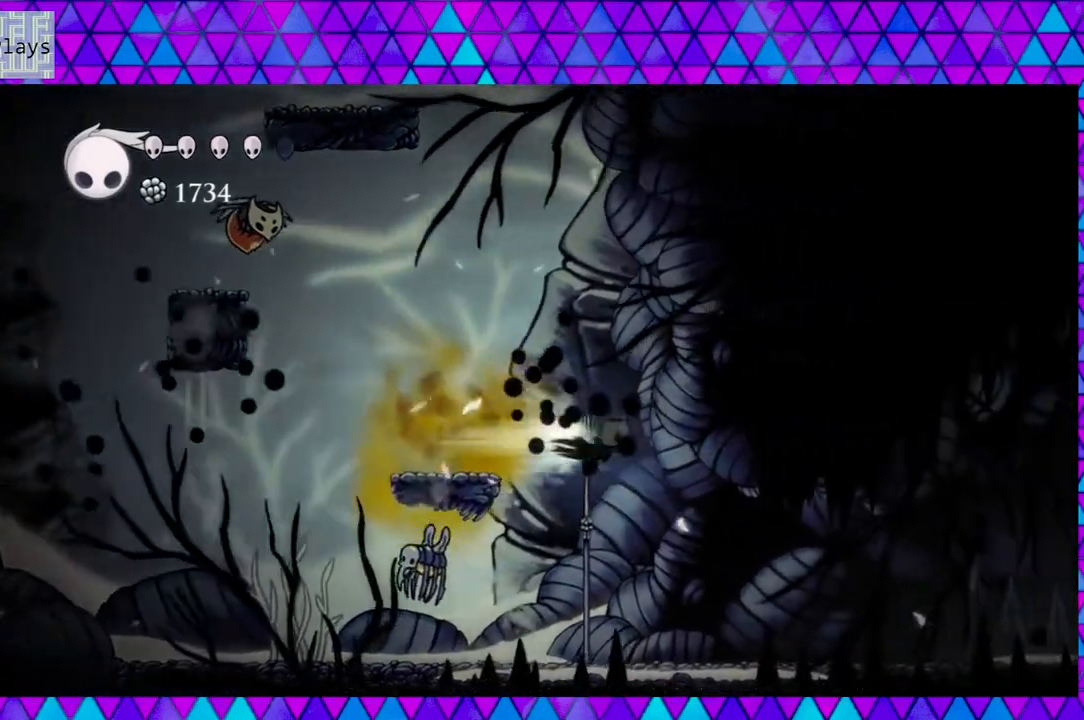
{"buttons": ["DPAD_RIGHT"], "left_stick": "center", "right_stick": "center", "events": [[217, "R2", "up"]]}
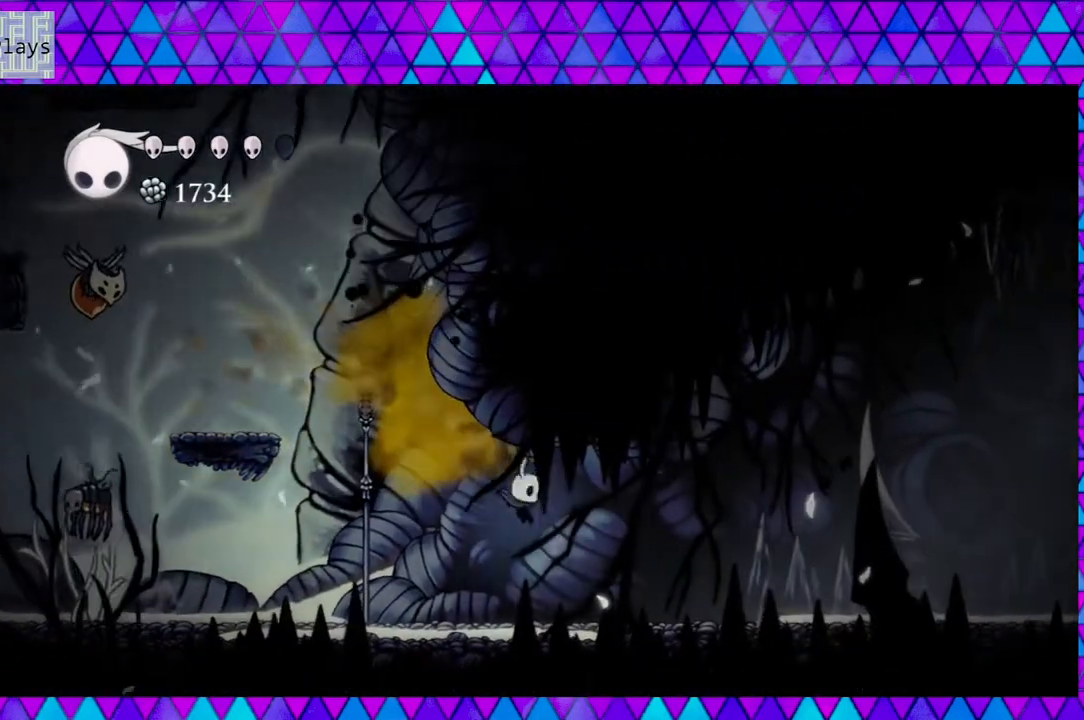
{"buttons": ["R2", "DPAD_RIGHT"], "left_stick": "center", "right_stick": "center", "events": [[283, "R2", "down"]]}
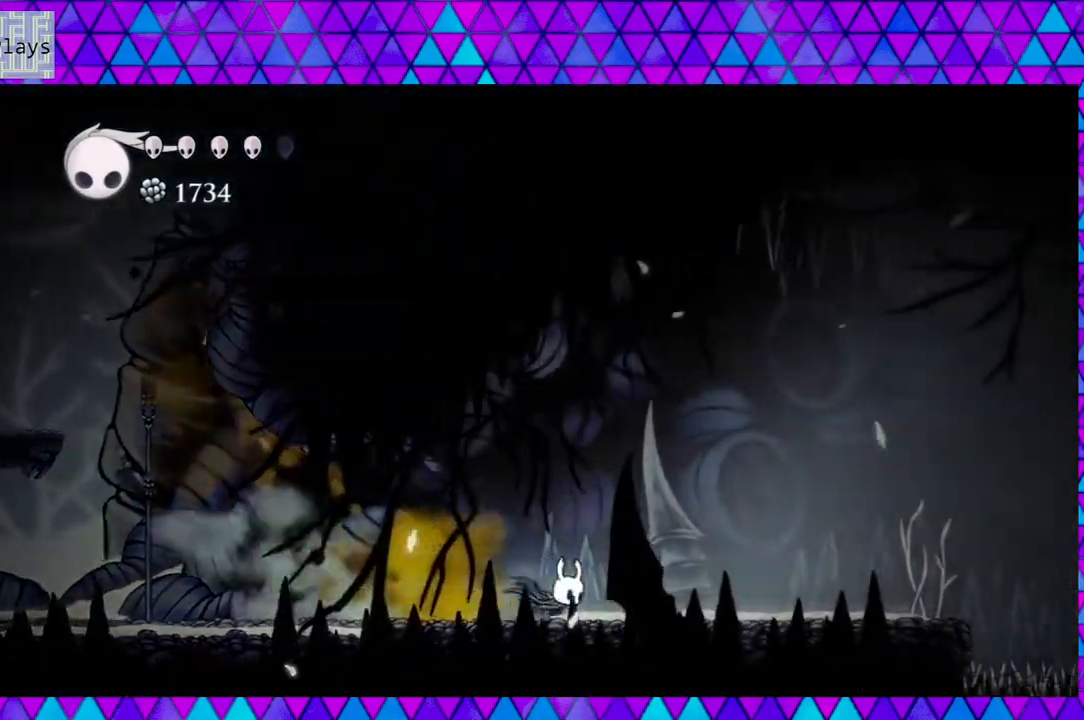
{"buttons": ["DPAD_RIGHT"], "left_stick": "center", "right_stick": "center", "events": [[200, "R2", "up"]]}
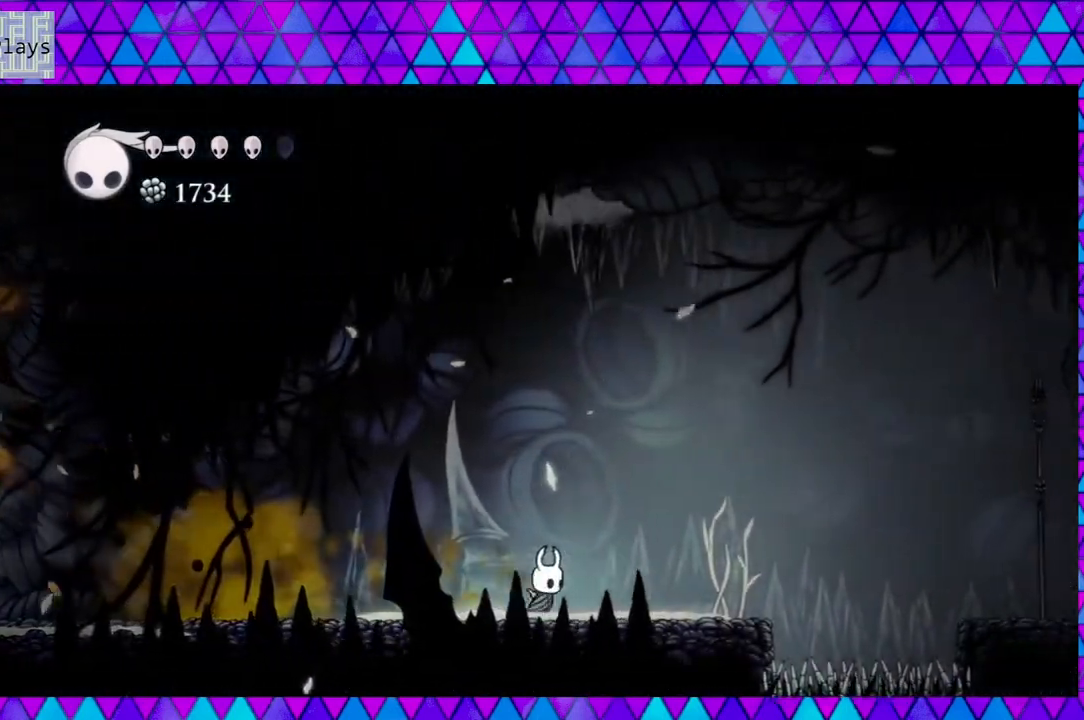
{"buttons": ["DPAD_RIGHT"], "left_stick": "center", "right_stick": "center", "events": [[50, "R2", "down"], [417, "R2", "up"]]}
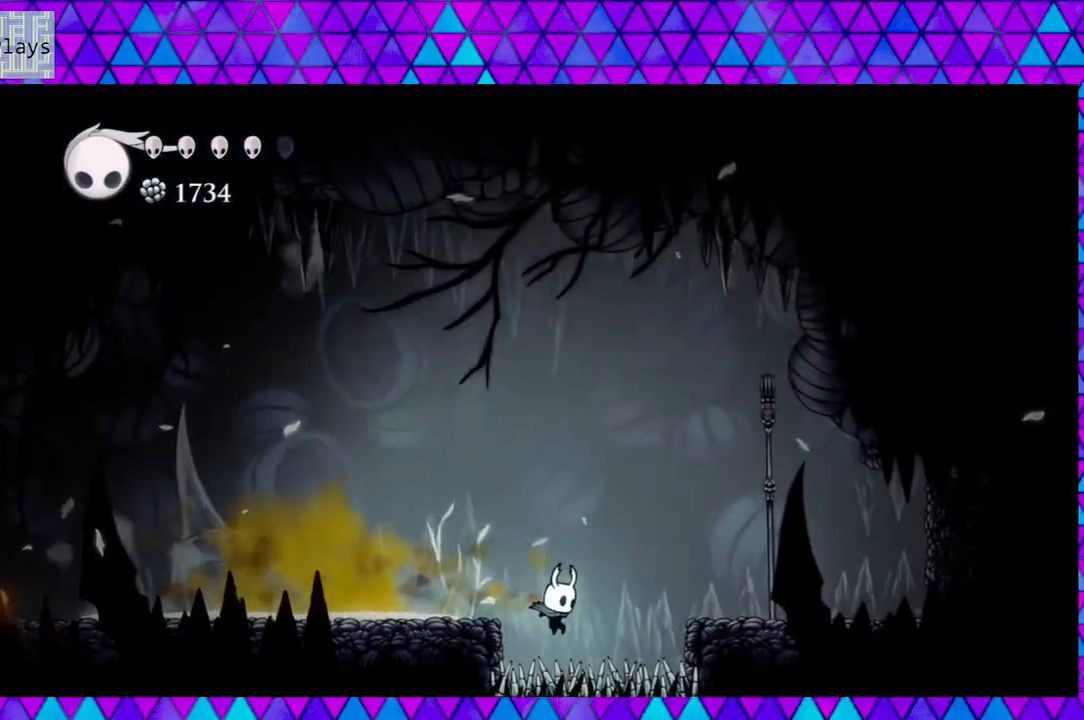
{"buttons": ["B"], "left_stick": "center", "right_stick": "center", "events": [[333, "B", "down"], [500, "DPAD_RIGHT", "up"]]}
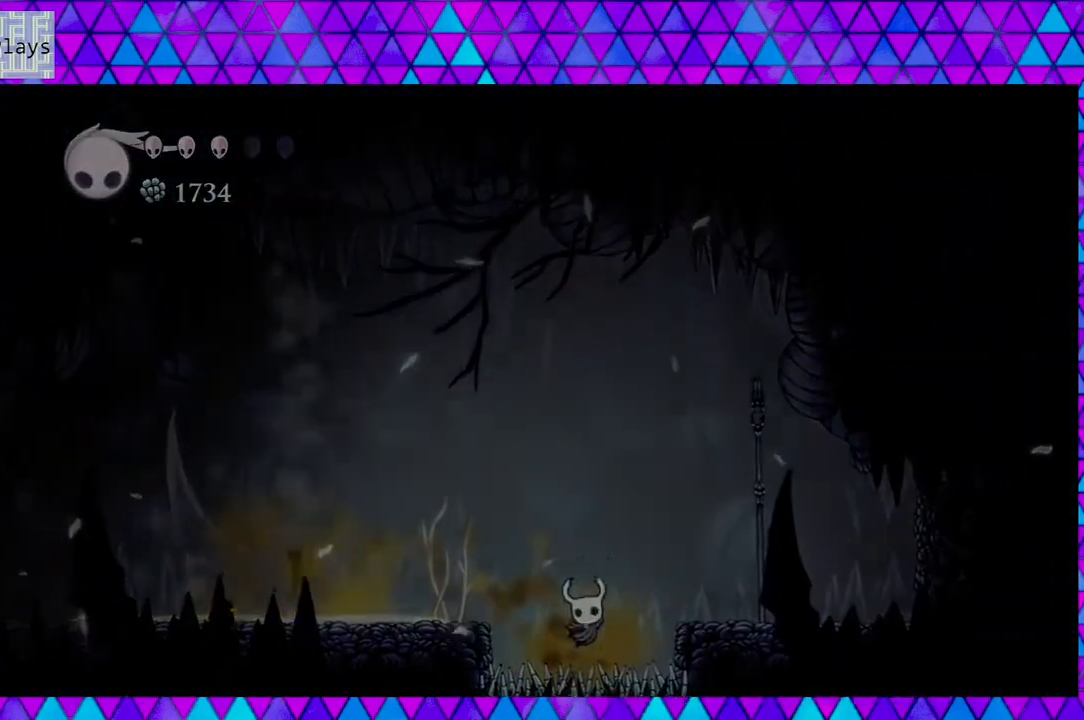
{"buttons": [], "left_stick": "center", "right_stick": "center", "events": [[50, "B", "up"]]}
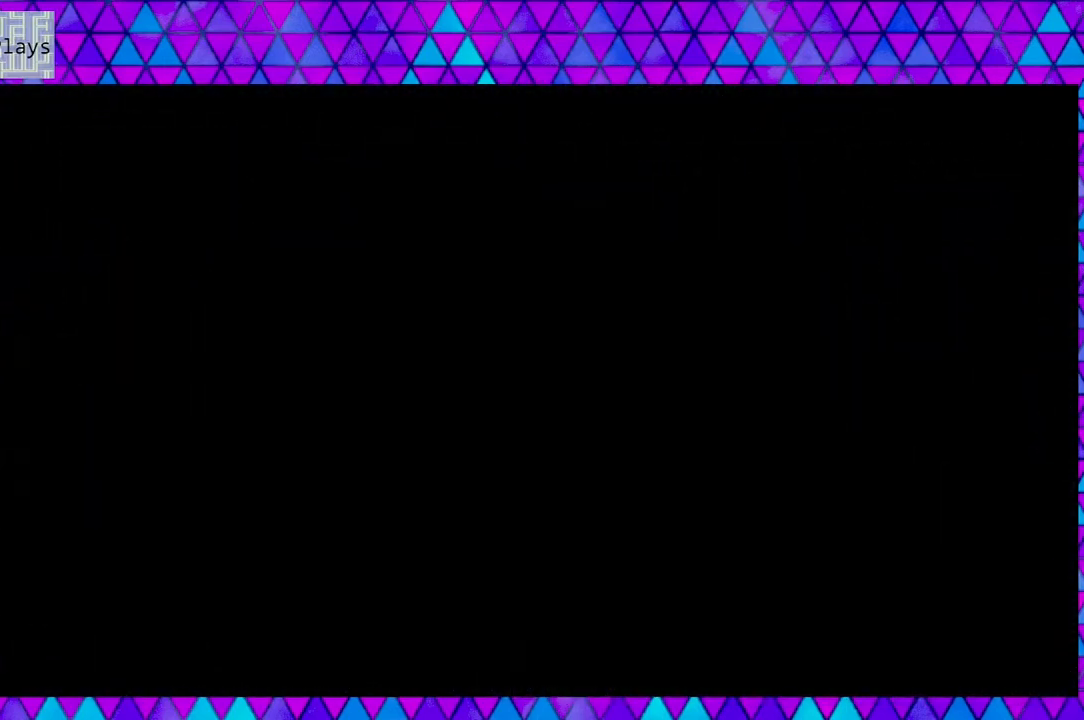
{"buttons": [], "left_stick": "center", "right_stick": "center", "events": []}
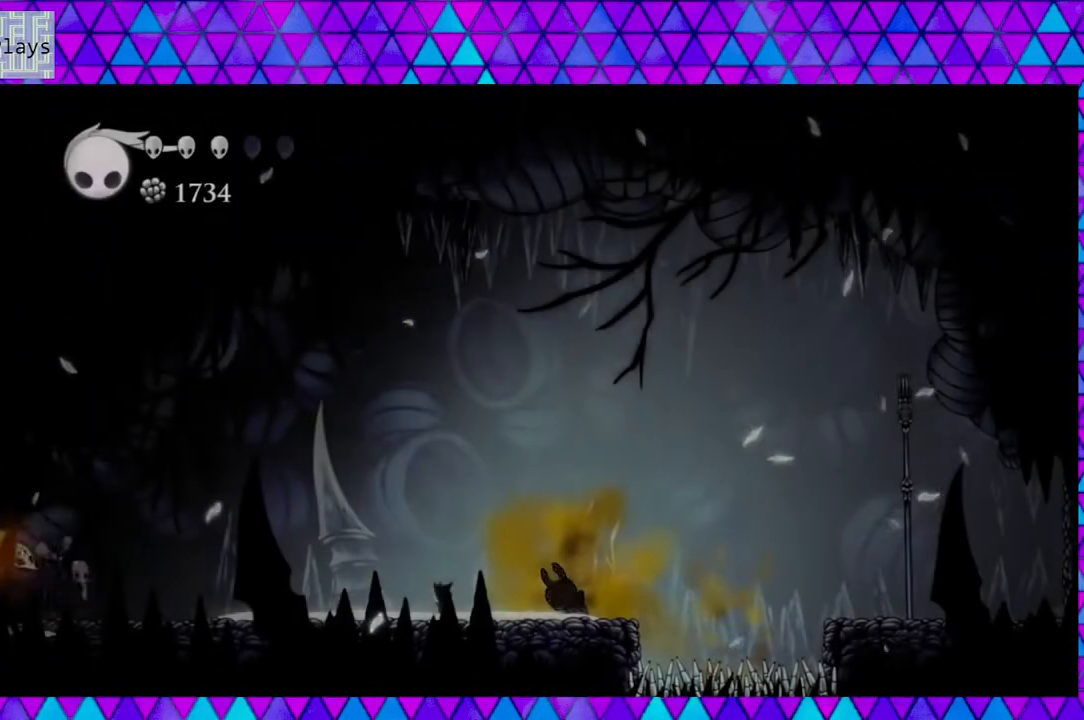
{"buttons": [], "left_stick": "center", "right_stick": "center", "events": []}
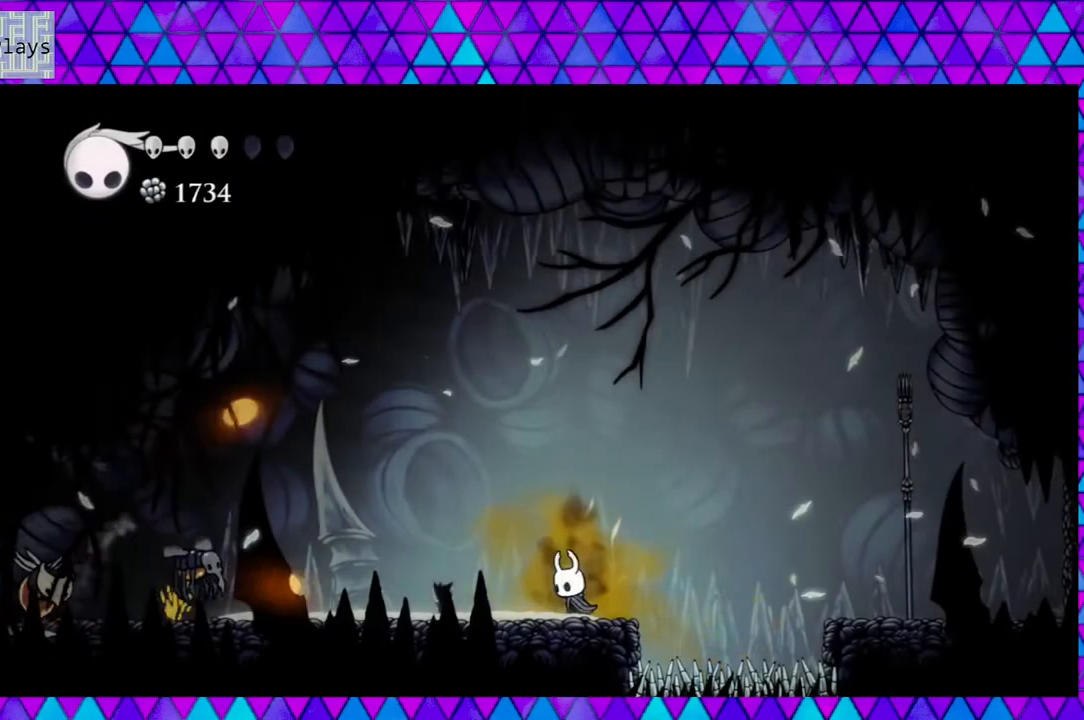
{"buttons": [], "left_stick": "center", "right_stick": "center", "events": []}
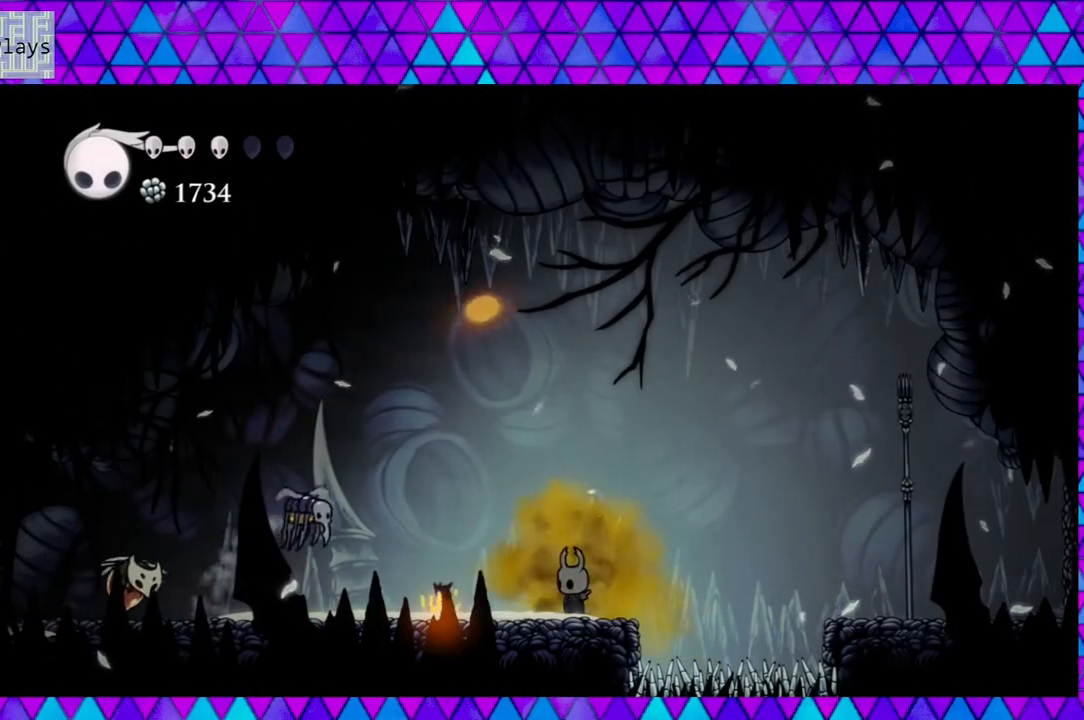
{"buttons": ["B", "DPAD_RIGHT"], "left_stick": "center", "right_stick": "center", "events": [[17, "DPAD_RIGHT", "down"], [67, "B", "down"]]}
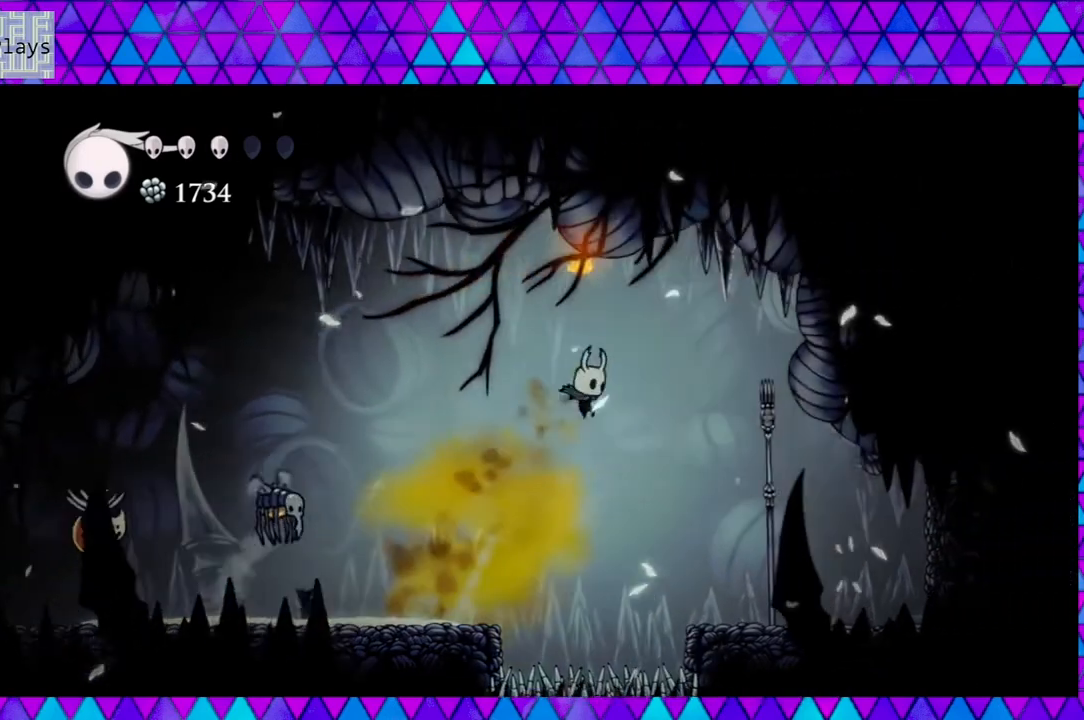
{"buttons": ["B", "DPAD_RIGHT"], "left_stick": "center", "right_stick": "center", "events": [[183, "B", "up"], [300, "B", "down"]]}
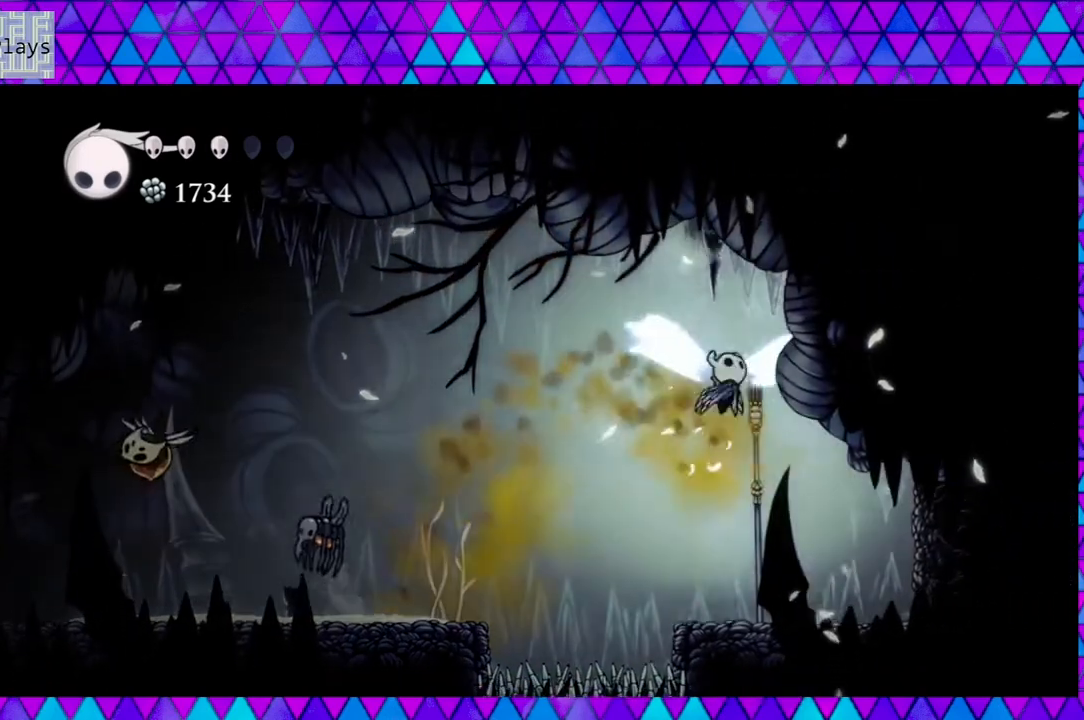
{"buttons": ["Y", "DPAD_RIGHT"], "left_stick": "center", "right_stick": "center", "events": [[267, "Y", "down"], [367, "B", "up"]]}
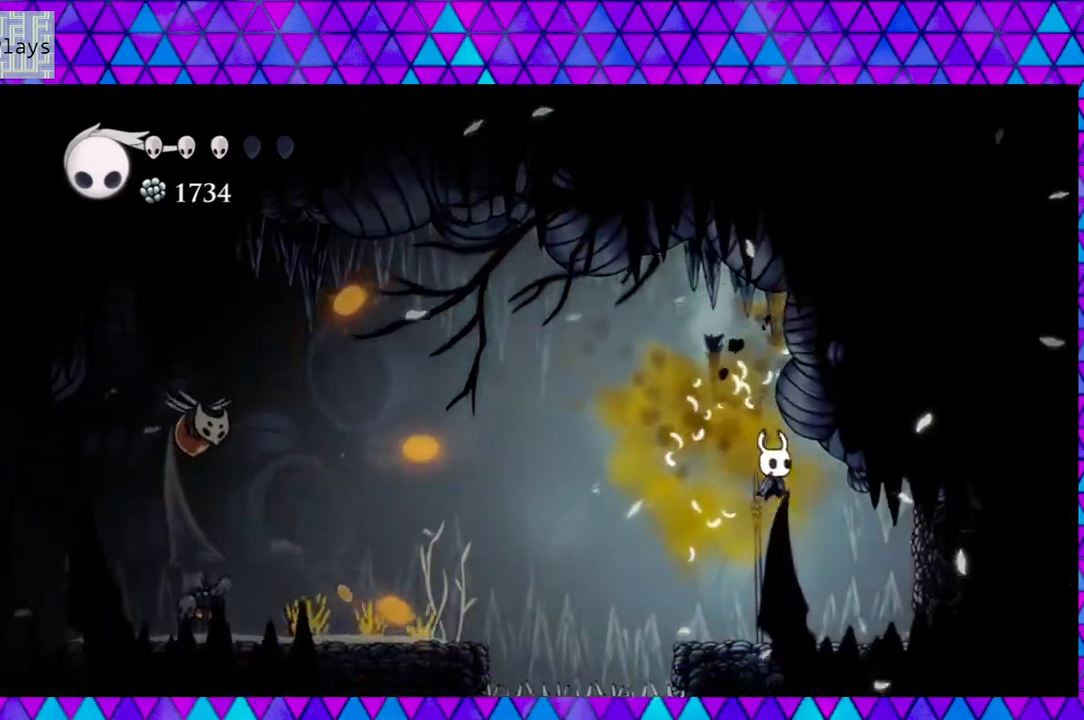
{"buttons": ["DPAD_RIGHT"], "left_stick": "center", "right_stick": "center", "events": [[17, "Y", "up"], [233, "Y", "down"], [450, "Y", "up"]]}
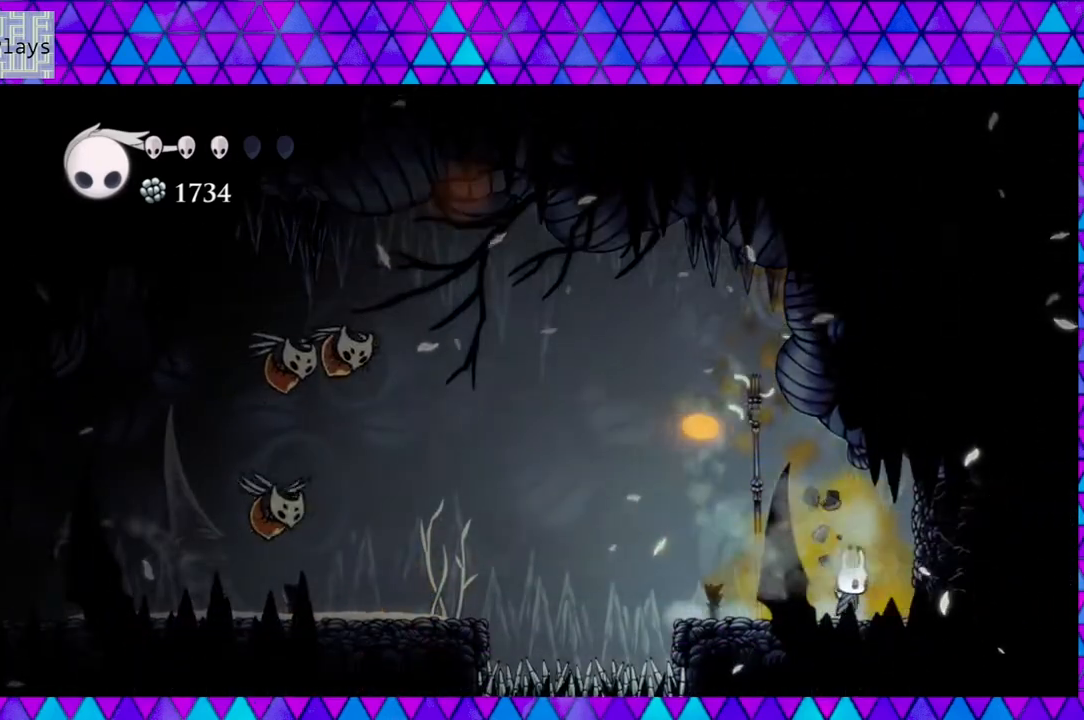
{"buttons": ["Y", "DPAD_RIGHT"], "left_stick": "center", "right_stick": "center", "events": [[150, "Y", "down"], [333, "Y", "up"], [500, "Y", "down"]]}
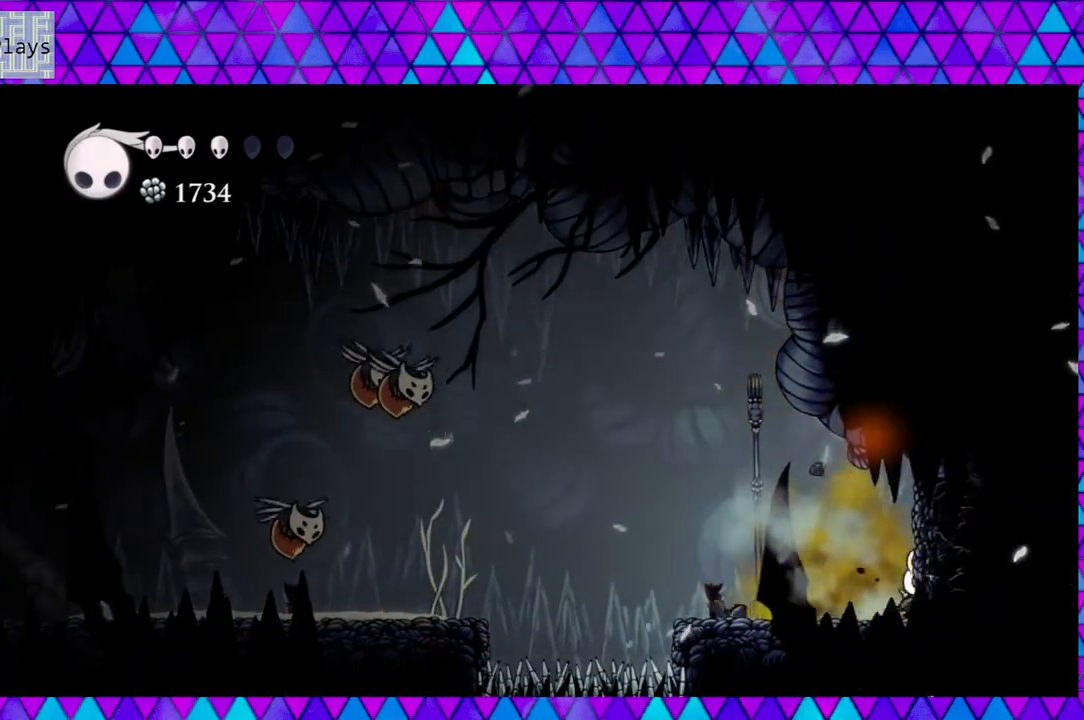
{"buttons": ["Y", "DPAD_RIGHT"], "left_stick": "center", "right_stick": "center", "events": [[200, "Y", "up"], [383, "Y", "down"]]}
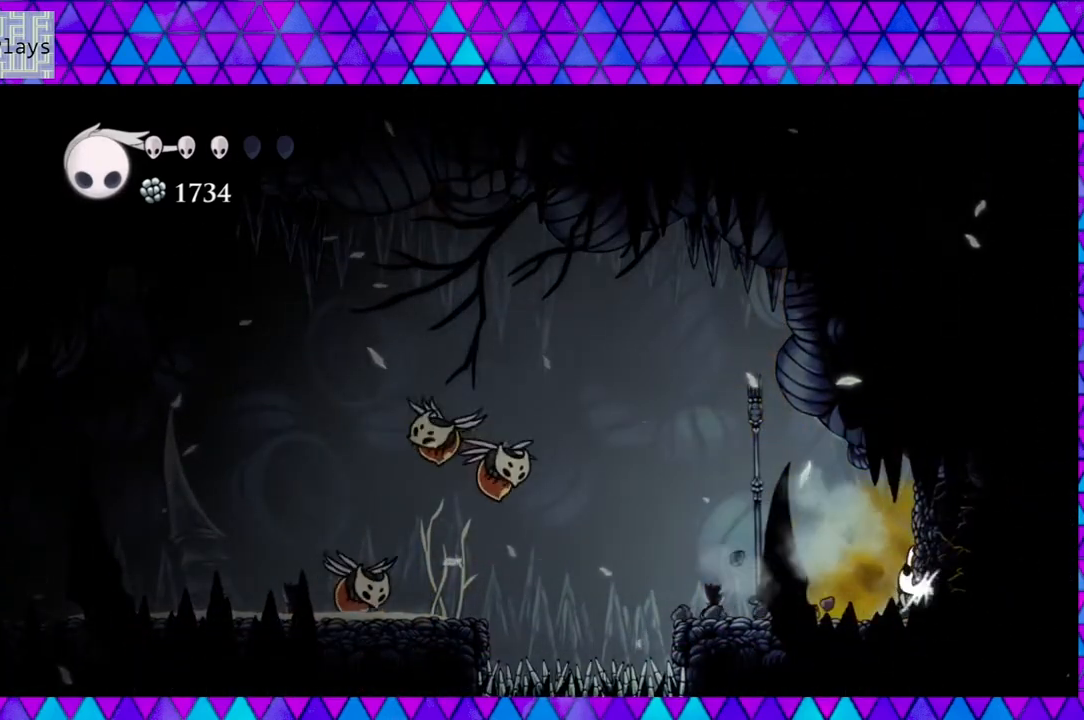
{"buttons": ["DPAD_RIGHT"], "left_stick": "center", "right_stick": "center", "events": [[83, "Y", "up"]]}
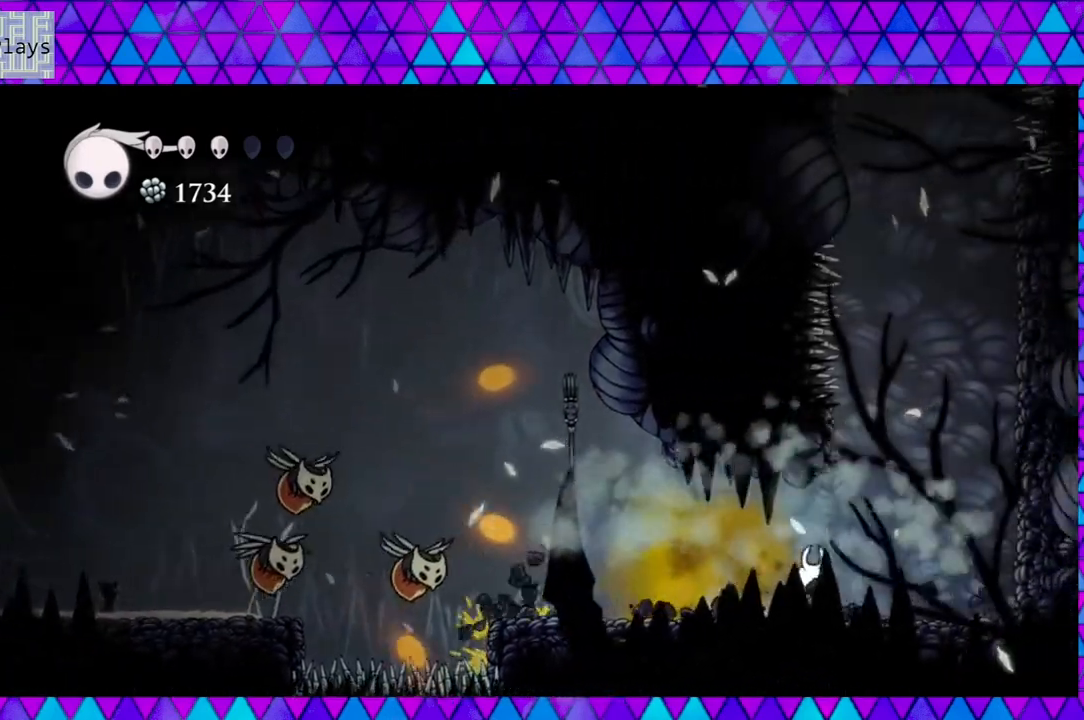
{"buttons": ["B", "DPAD_RIGHT"], "left_stick": "center", "right_stick": "center", "events": [[367, "B", "down"]]}
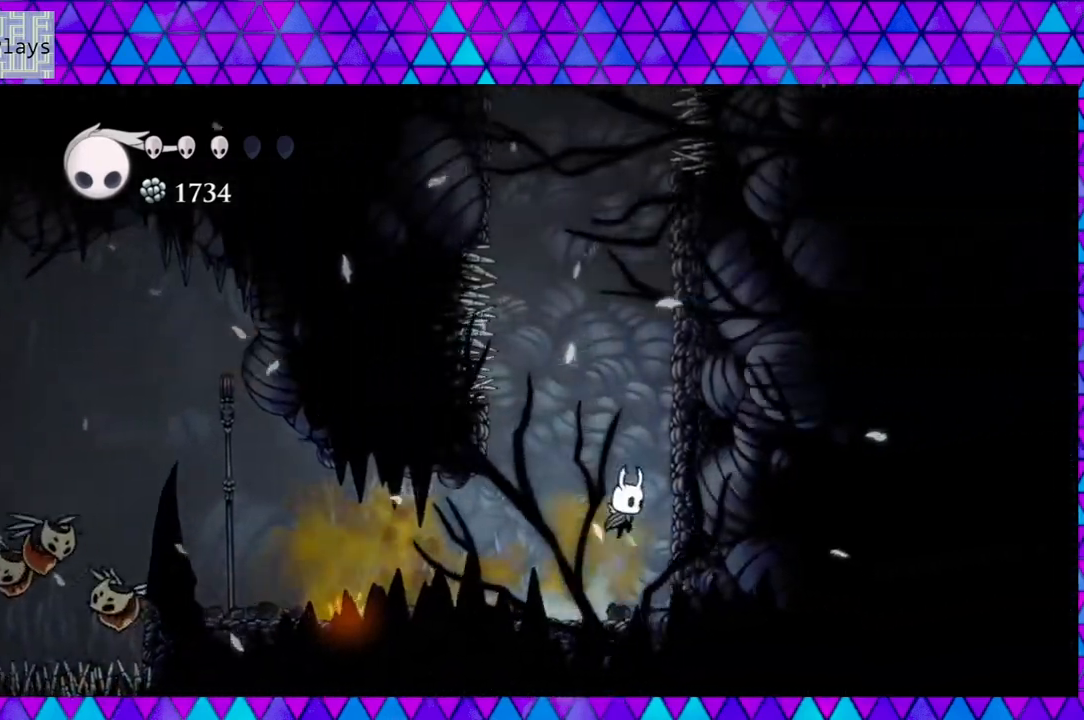
{"buttons": ["DPAD_RIGHT"], "left_stick": "center", "right_stick": "center", "events": [[283, "B", "up"]]}
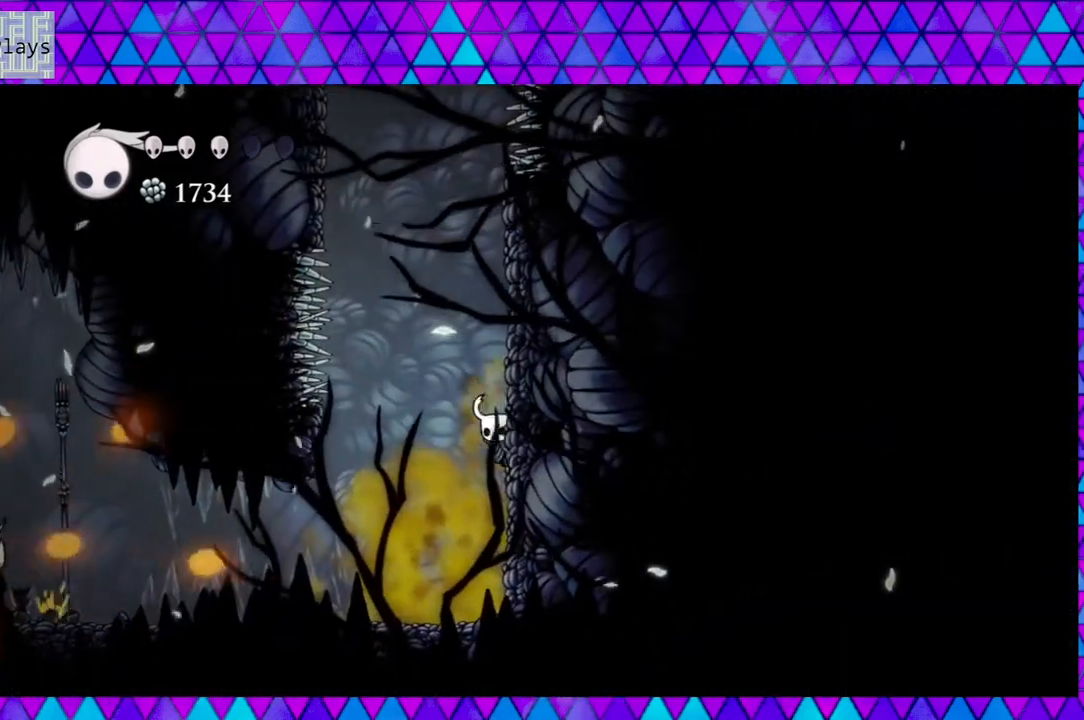
{"buttons": ["B", "DPAD_LEFT"], "left_stick": "center", "right_stick": "center", "events": [[33, "B", "down"], [350, "B", "up"], [450, "B", "down"], [450, "DPAD_RIGHT", "up"], [467, "DPAD_LEFT", "down"]]}
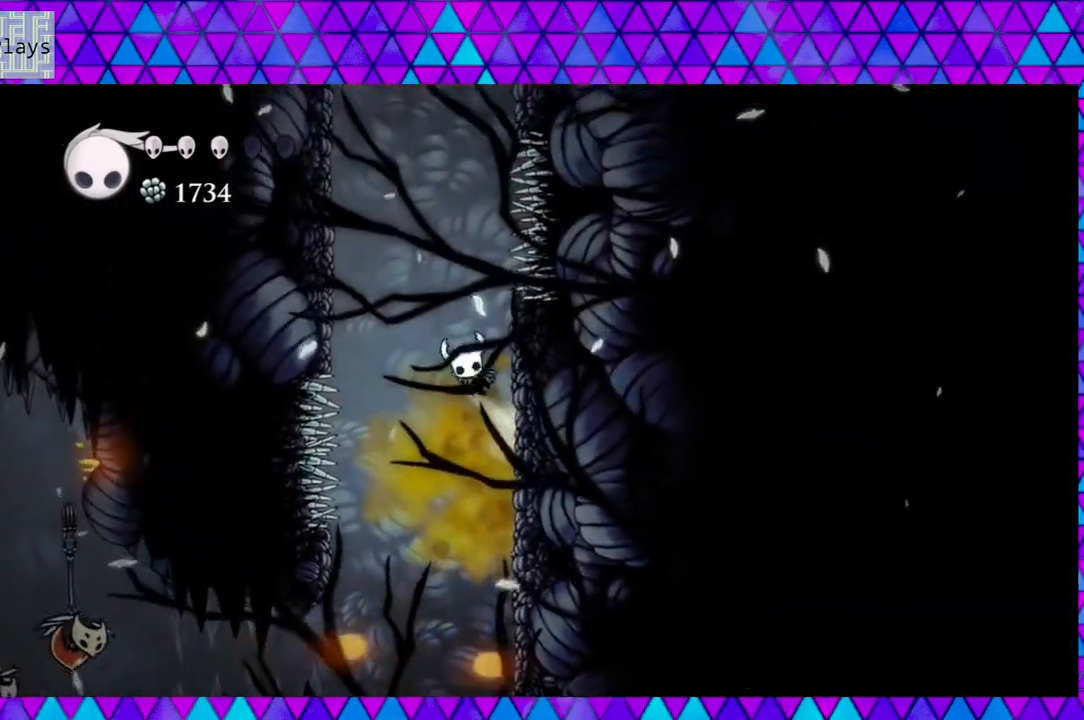
{"buttons": ["DPAD_LEFT"], "left_stick": "center", "right_stick": "center", "events": [[500, "B", "up"]]}
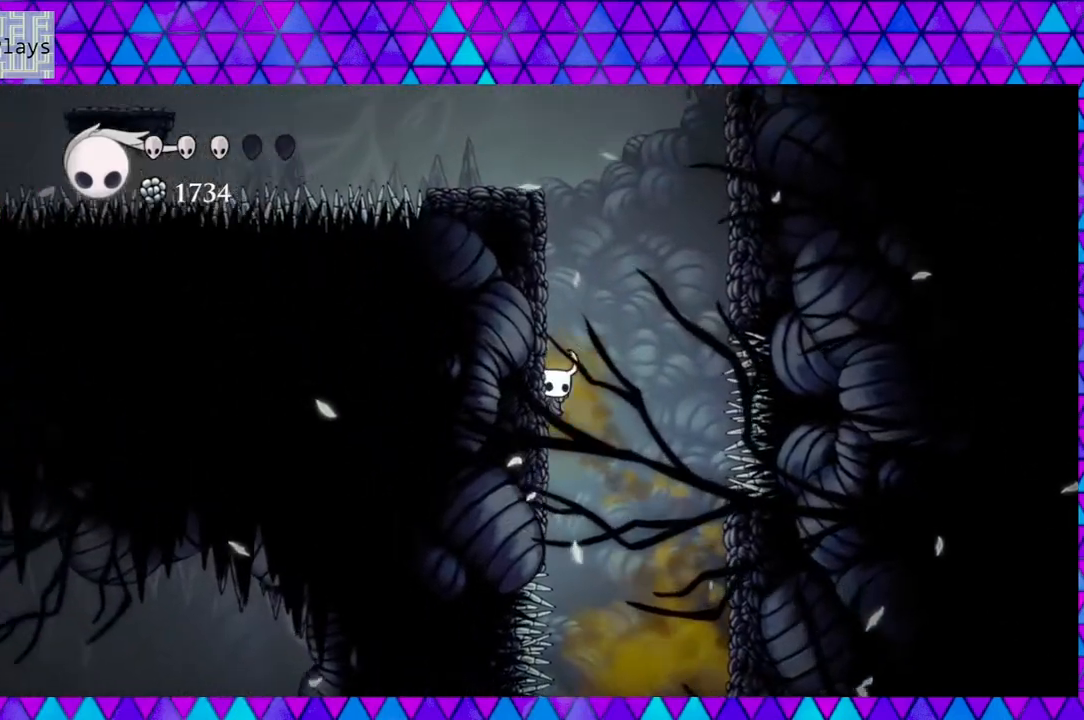
{"buttons": ["B", "DPAD_LEFT"], "left_stick": "center", "right_stick": "center", "events": [[50, "B", "down"], [333, "B", "up"], [433, "B", "down"]]}
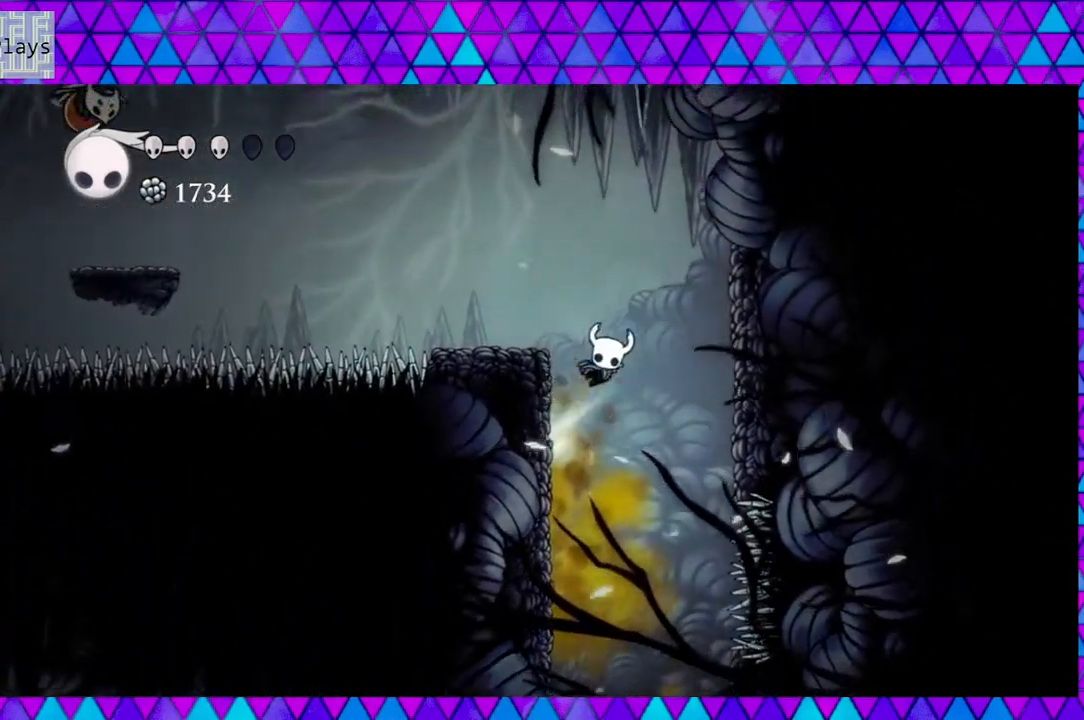
{"buttons": [], "left_stick": "center", "right_stick": "center", "events": [[283, "B", "up"], [367, "DPAD_LEFT", "up"]]}